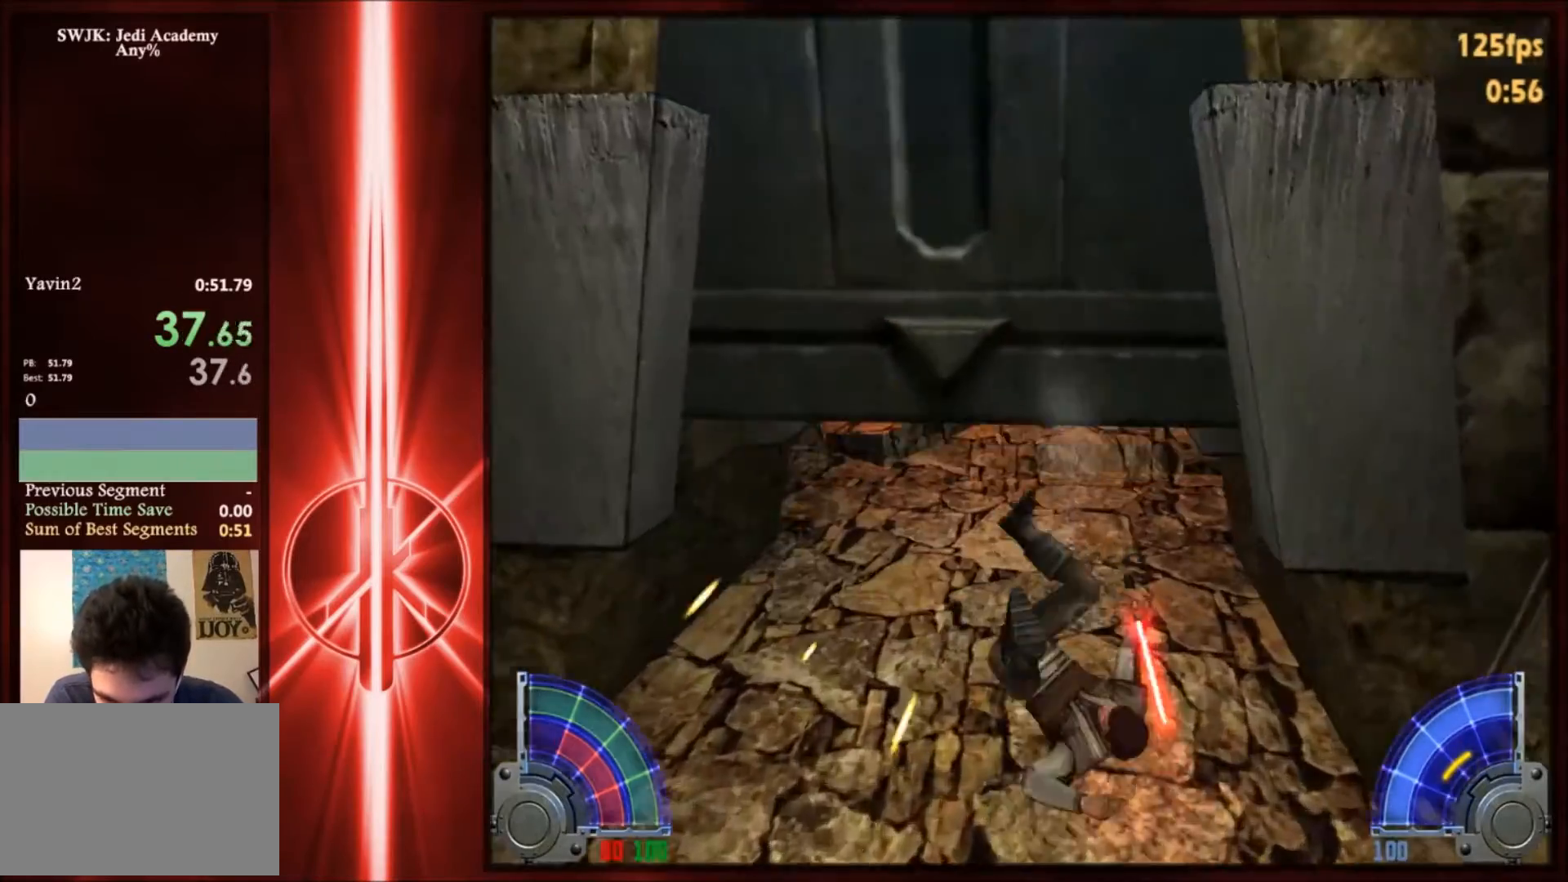
Gameplay with keyboard and mouse; each line is a JSON object with the keys and mouse buttons held at the frame after it. "events" lists presses ("down") and releases ("up") of "1", "2", "3", "4", "5", "6", "7", "a", "alt", "backslash", "c", "caps_lock", "ctrl", "d", "e", "f", "q", "r", "s", "shift", "space", "t", "tab", "tilde", "v", "w", "x", "y", "mouse_left", "mouse_right", "mouse_mb4" and "mouse_mb5" between this image and that frame as [ms after this image, input, new state], when the widget could be followed in between. "mouse_left", "mouse_right", "mouse_mb4", "mouse_mb5" = the "left", "right", "mb4", "mb5" buttons of the "mouse" list. No other keys are recorded. Not read: mouse_move.
{"keys": ["w"], "mouse": [], "events": [[134, "c", "up"]]}
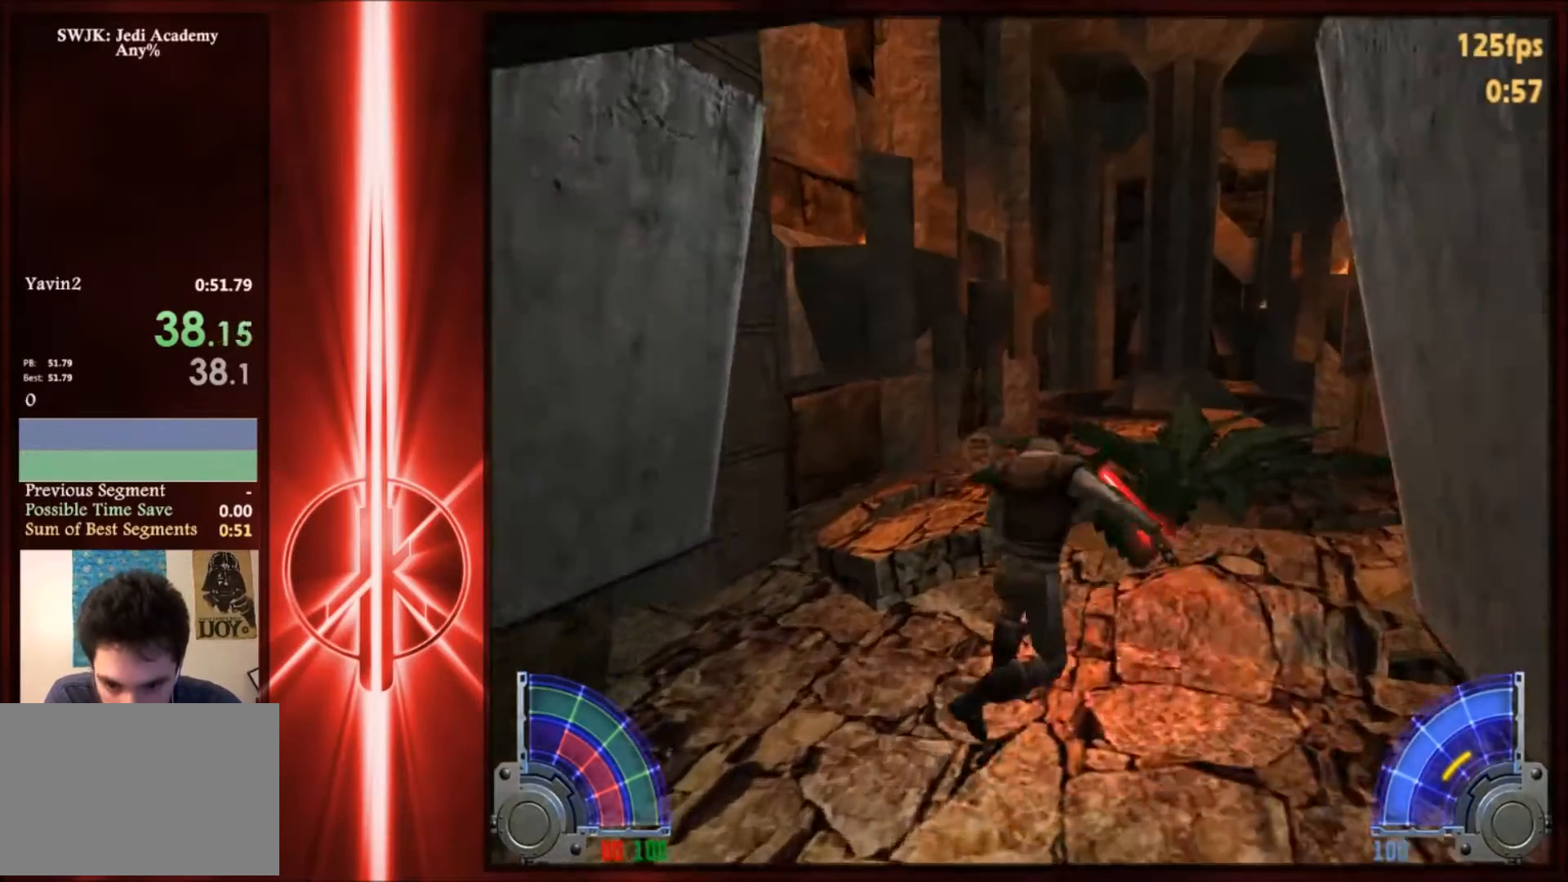
{"keys": ["a", "w"], "mouse": [], "events": [[233, "d", "down"], [300, "space", "down"], [400, "a", "down"], [400, "space", "up"], [433, "d", "up"]]}
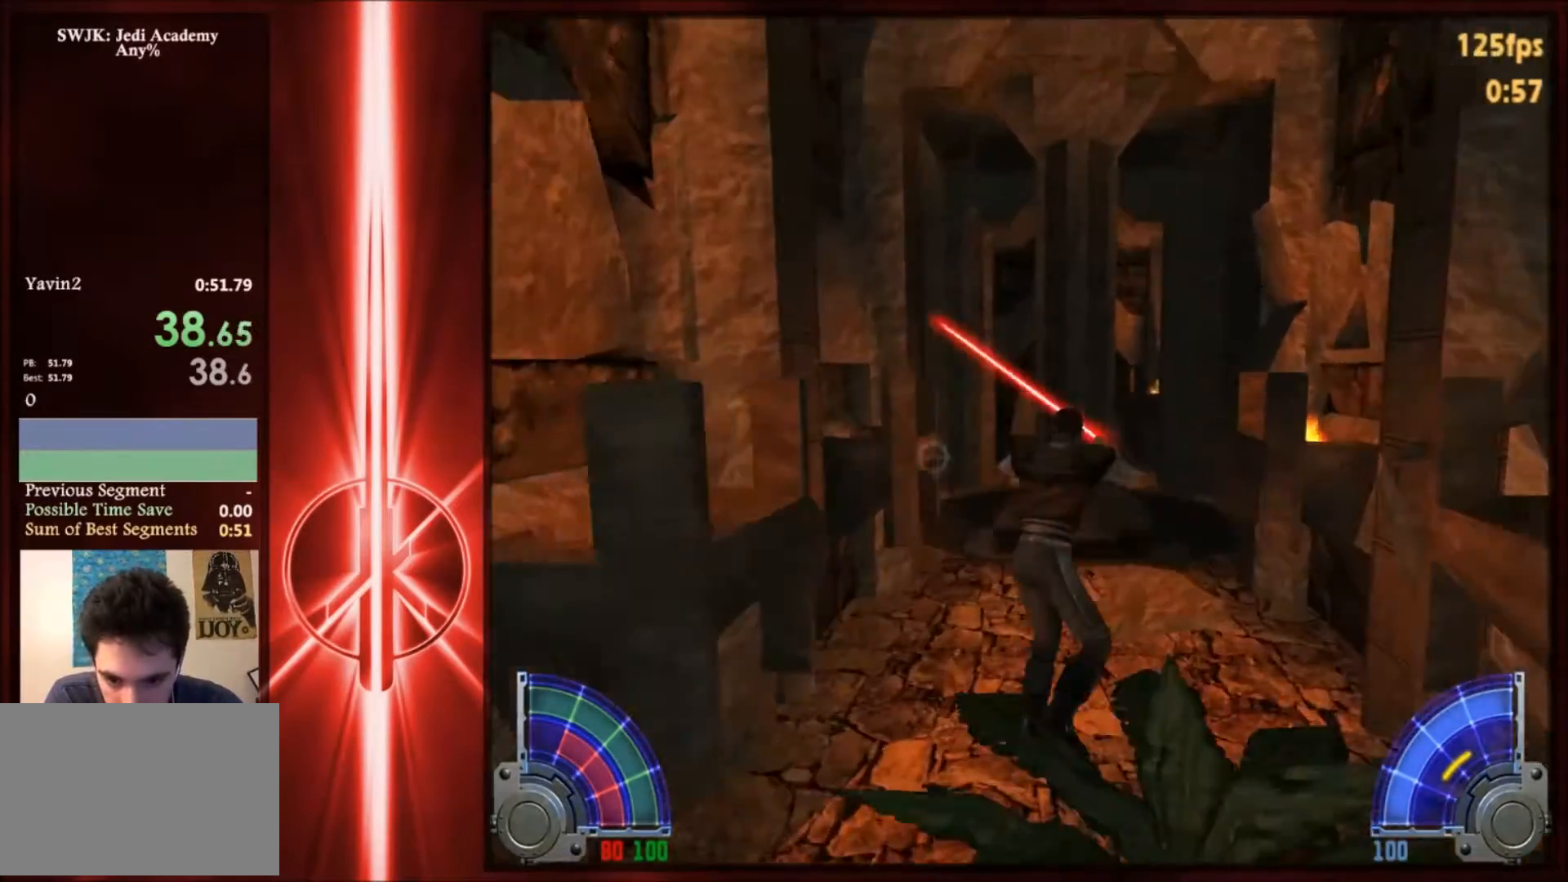
{"keys": ["d", "space", "w"], "mouse": [], "events": [[234, "d", "down"], [267, "a", "up"], [300, "space", "down"]]}
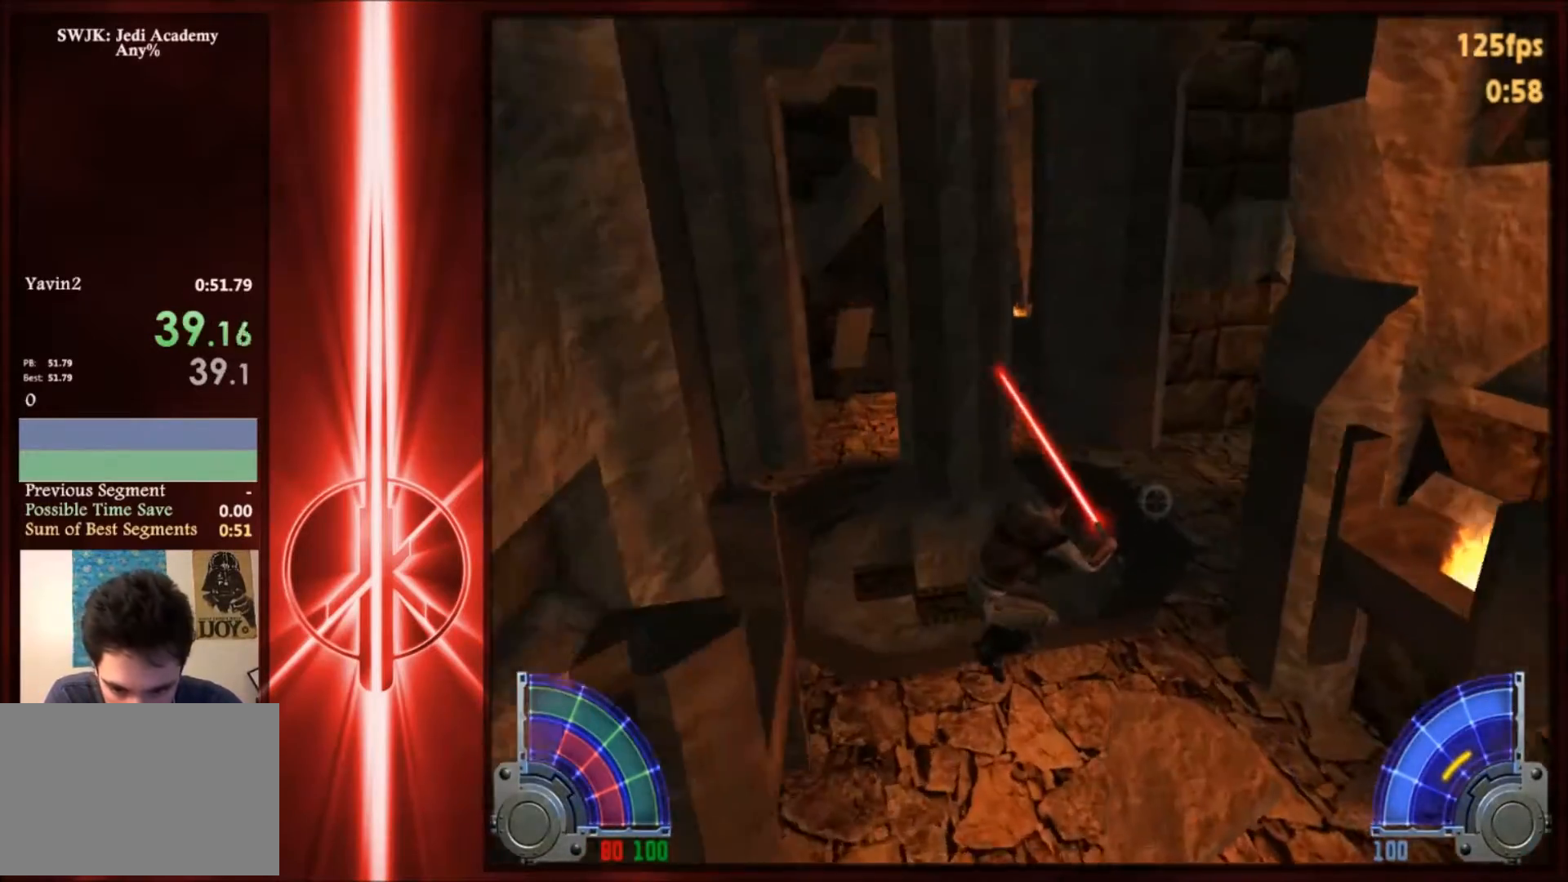
{"keys": ["d", "w"], "mouse": [], "events": [[400, "space", "up"]]}
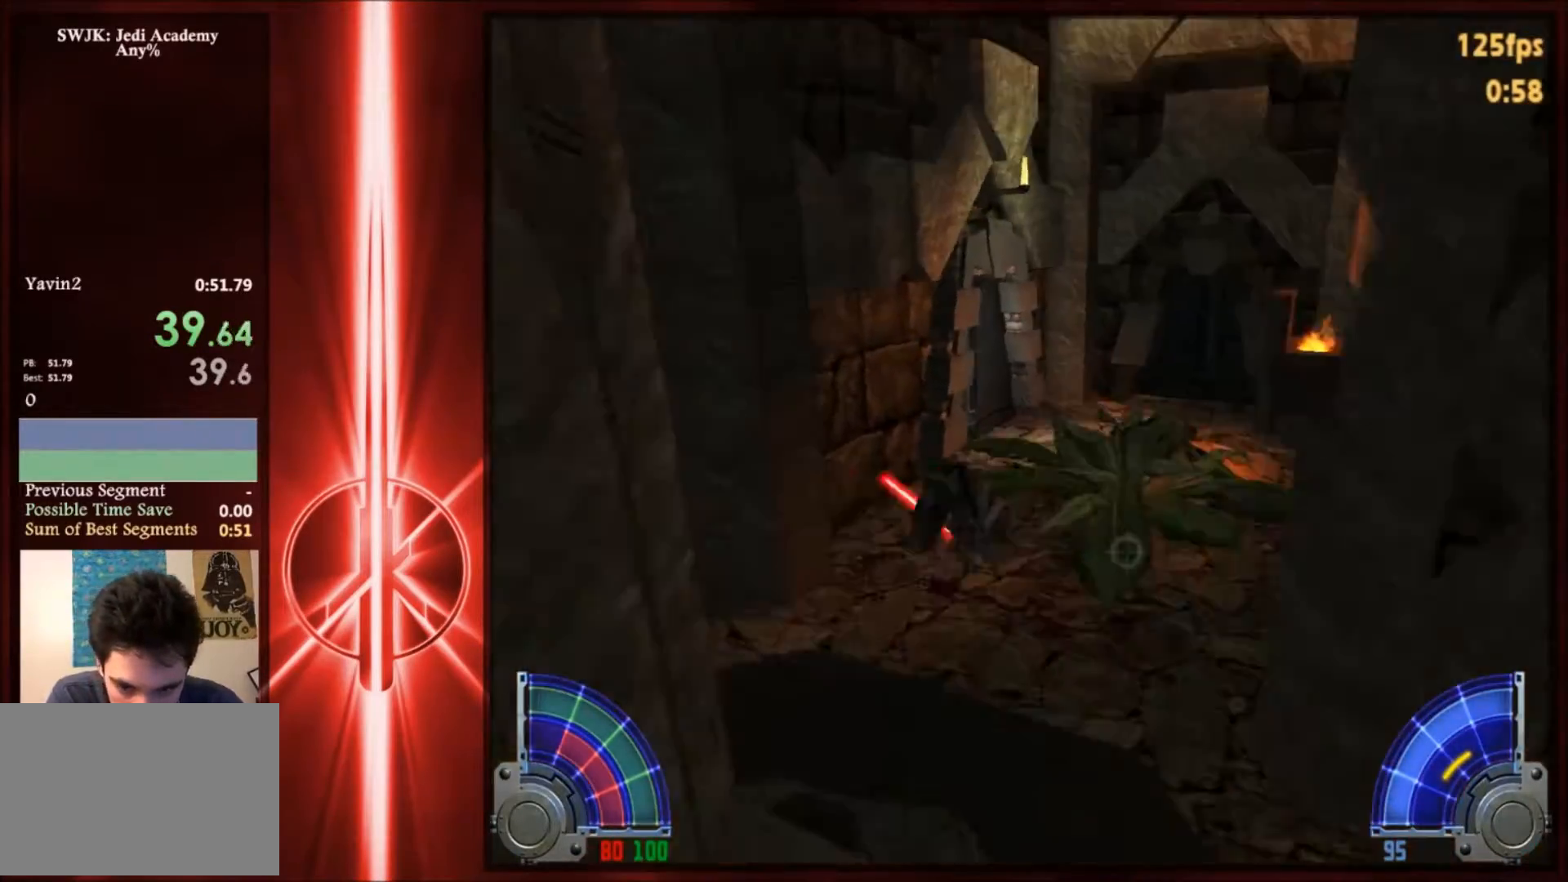
{"keys": ["a", "w"], "mouse": [], "events": [[367, "a", "down"], [401, "d", "up"]]}
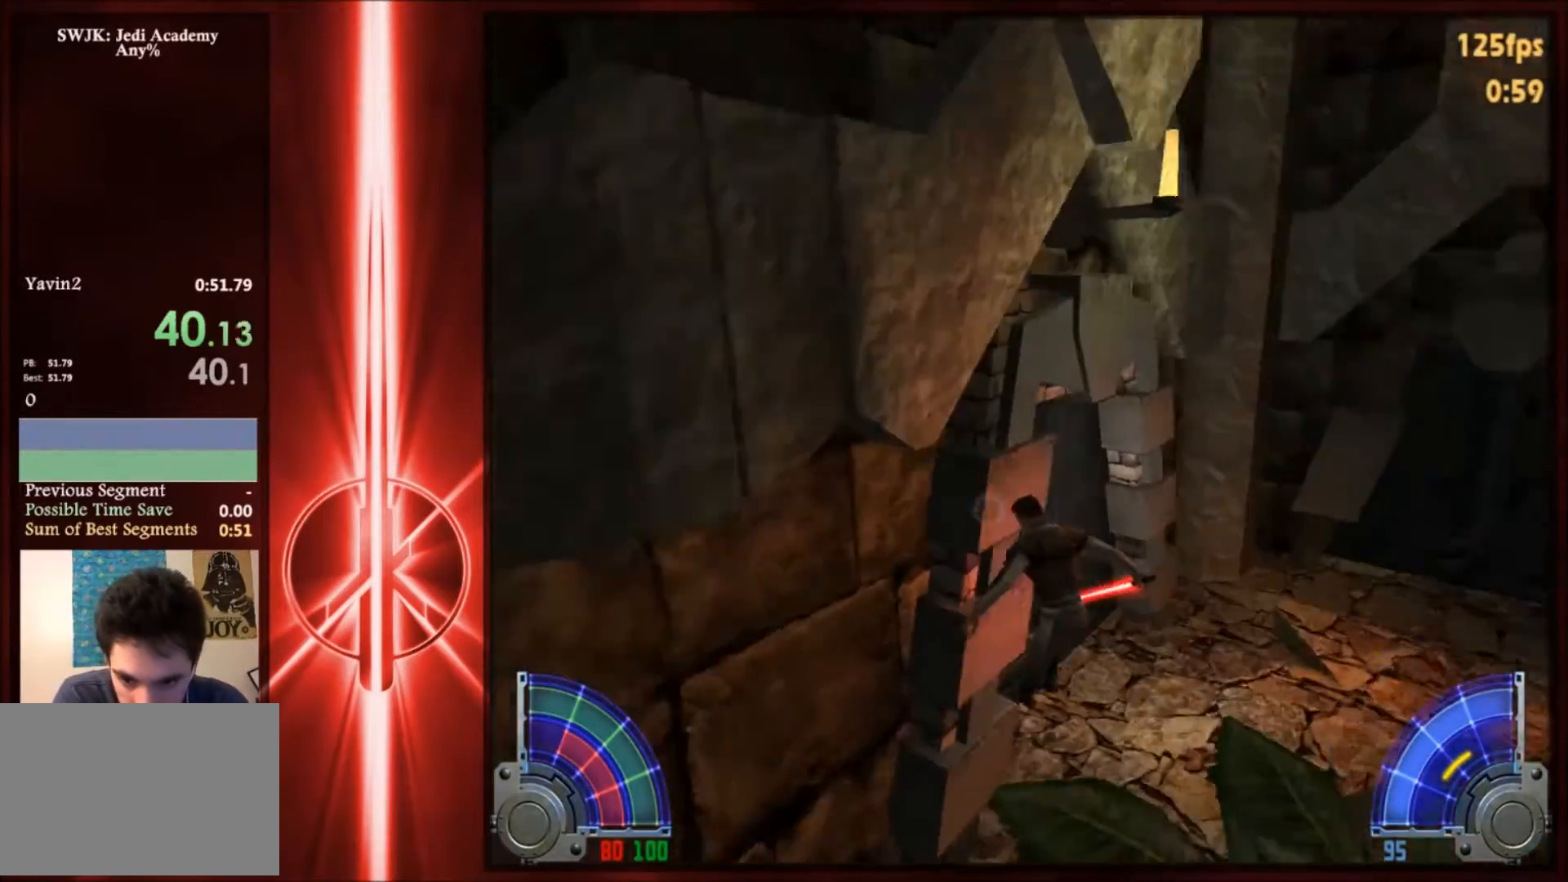
{"keys": ["c", "w"], "mouse": [], "events": [[133, "a", "up"], [133, "w", "up"], [166, "c", "down"], [333, "w", "down"]]}
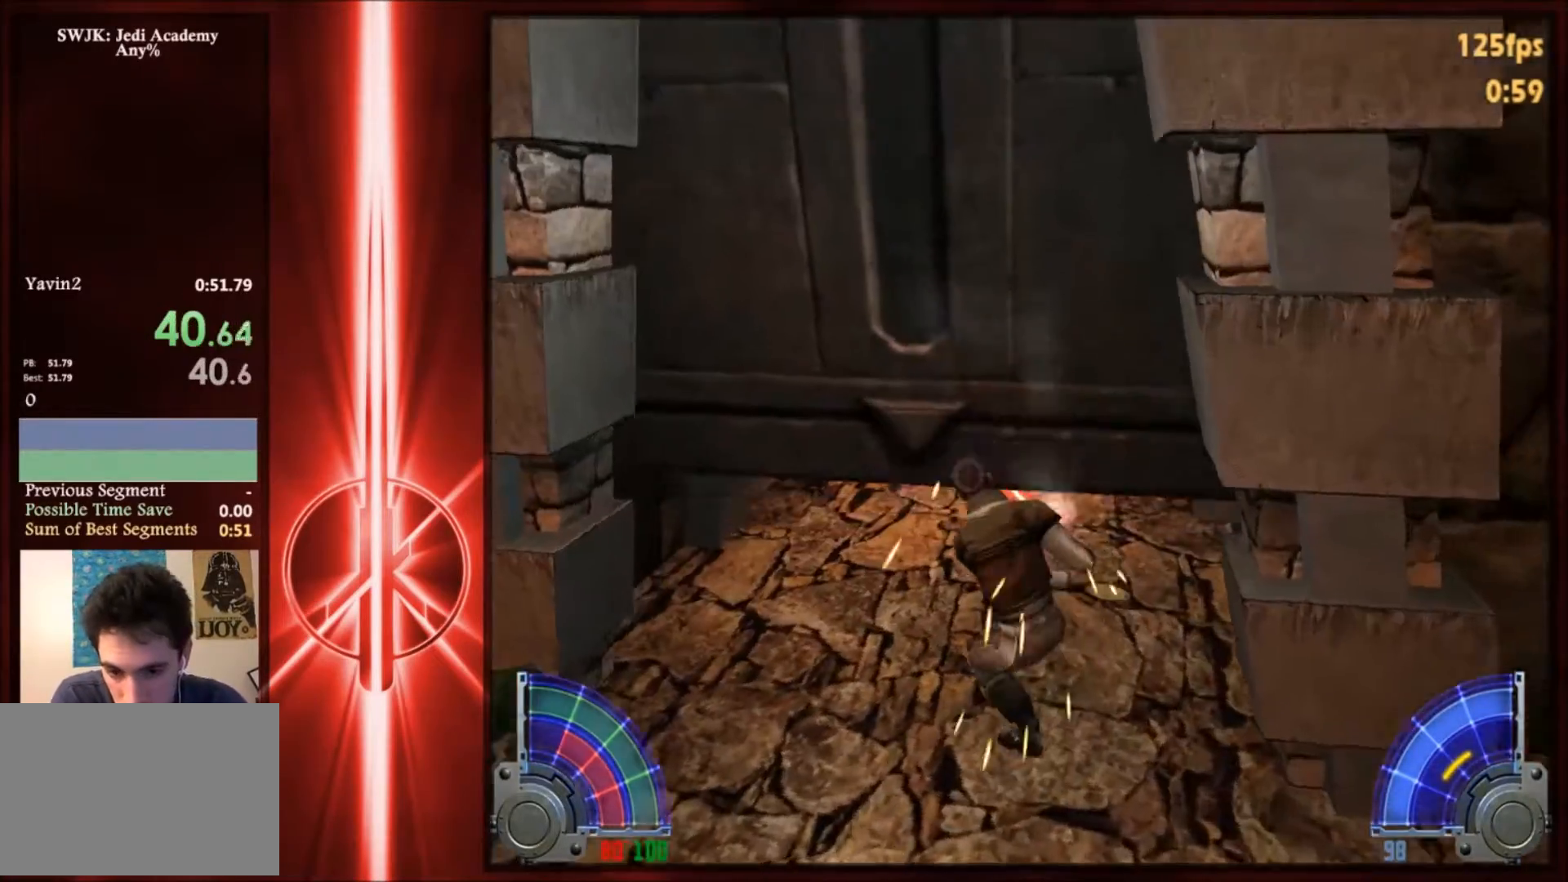
{"keys": ["d", "w"], "mouse": [], "events": [[234, "c", "up"], [467, "d", "down"]]}
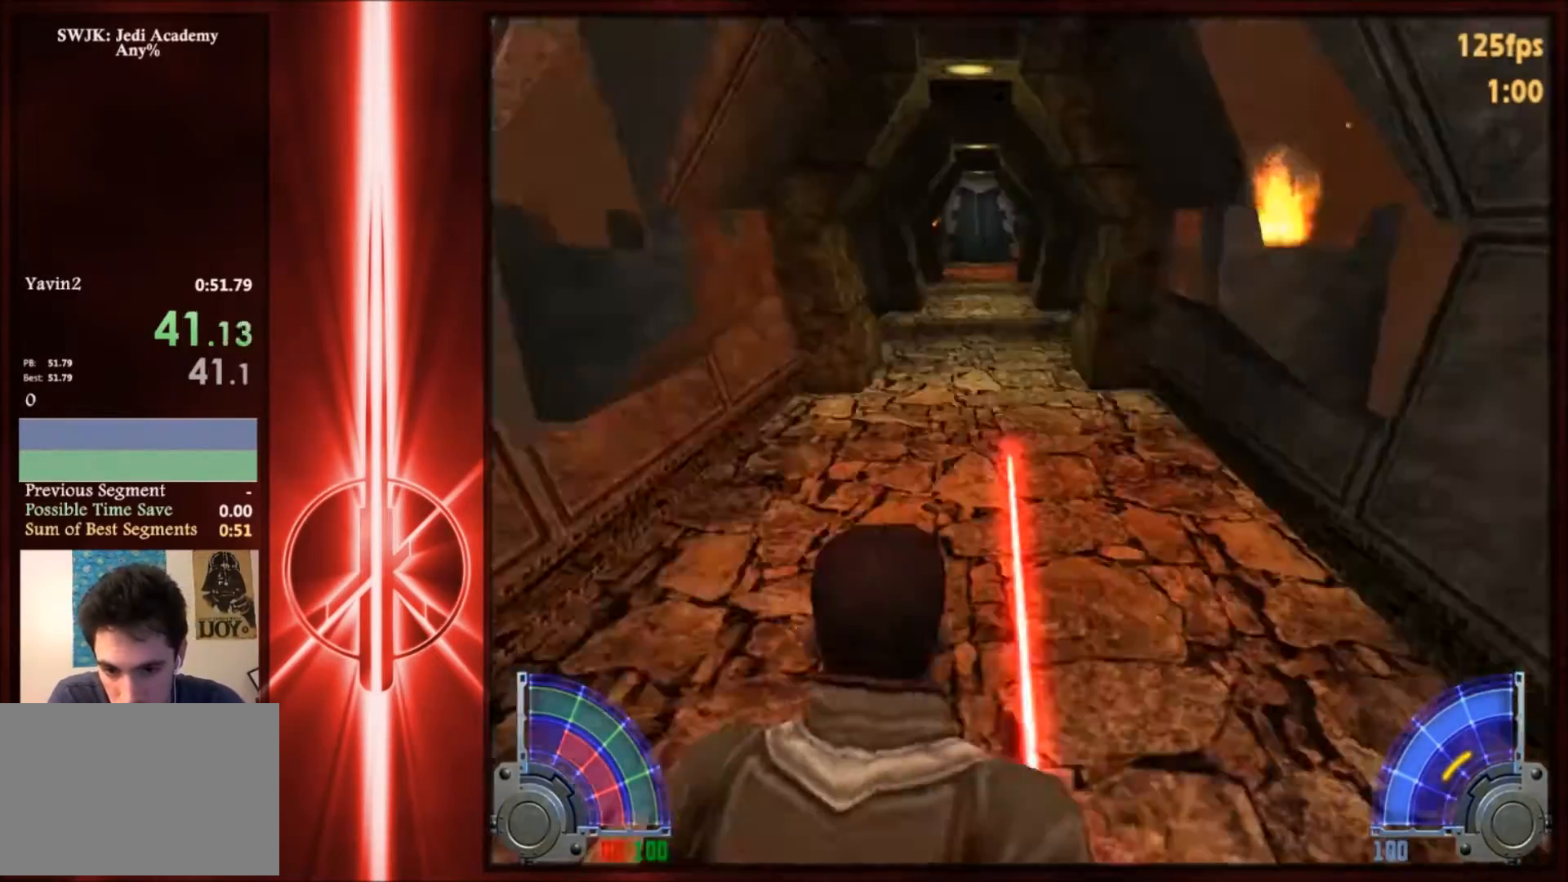
{"keys": ["a", "w"], "mouse": [], "events": [[33, "space", "down"], [133, "space", "up"], [200, "a", "down"], [200, "d", "up"]]}
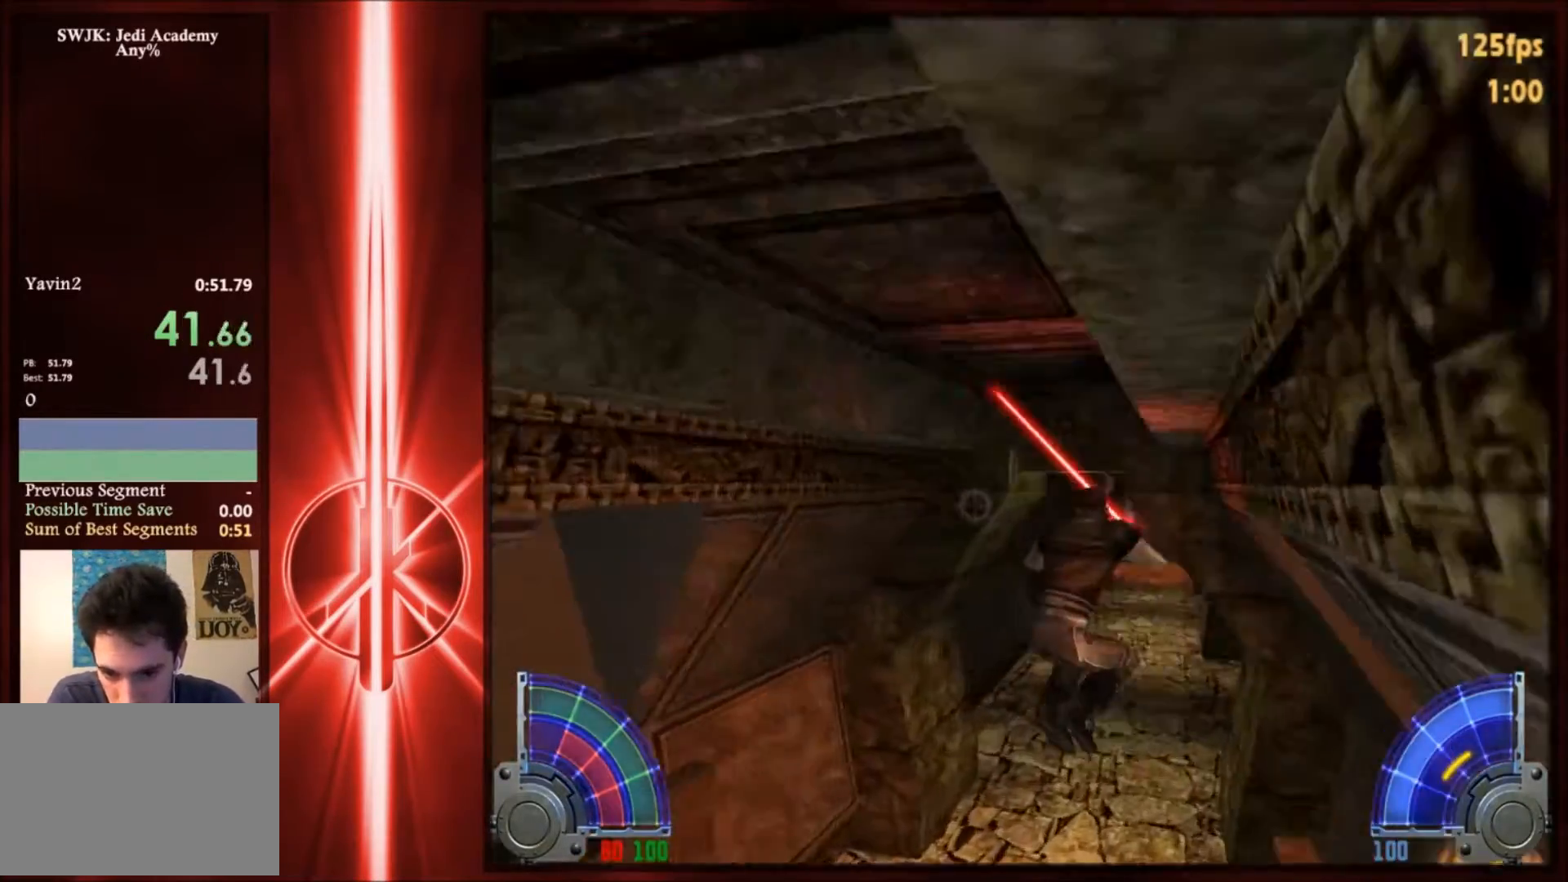
{"keys": ["d", "w"], "mouse": [], "events": [[167, "d", "down"], [200, "a", "up"], [267, "space", "down"], [434, "space", "up"]]}
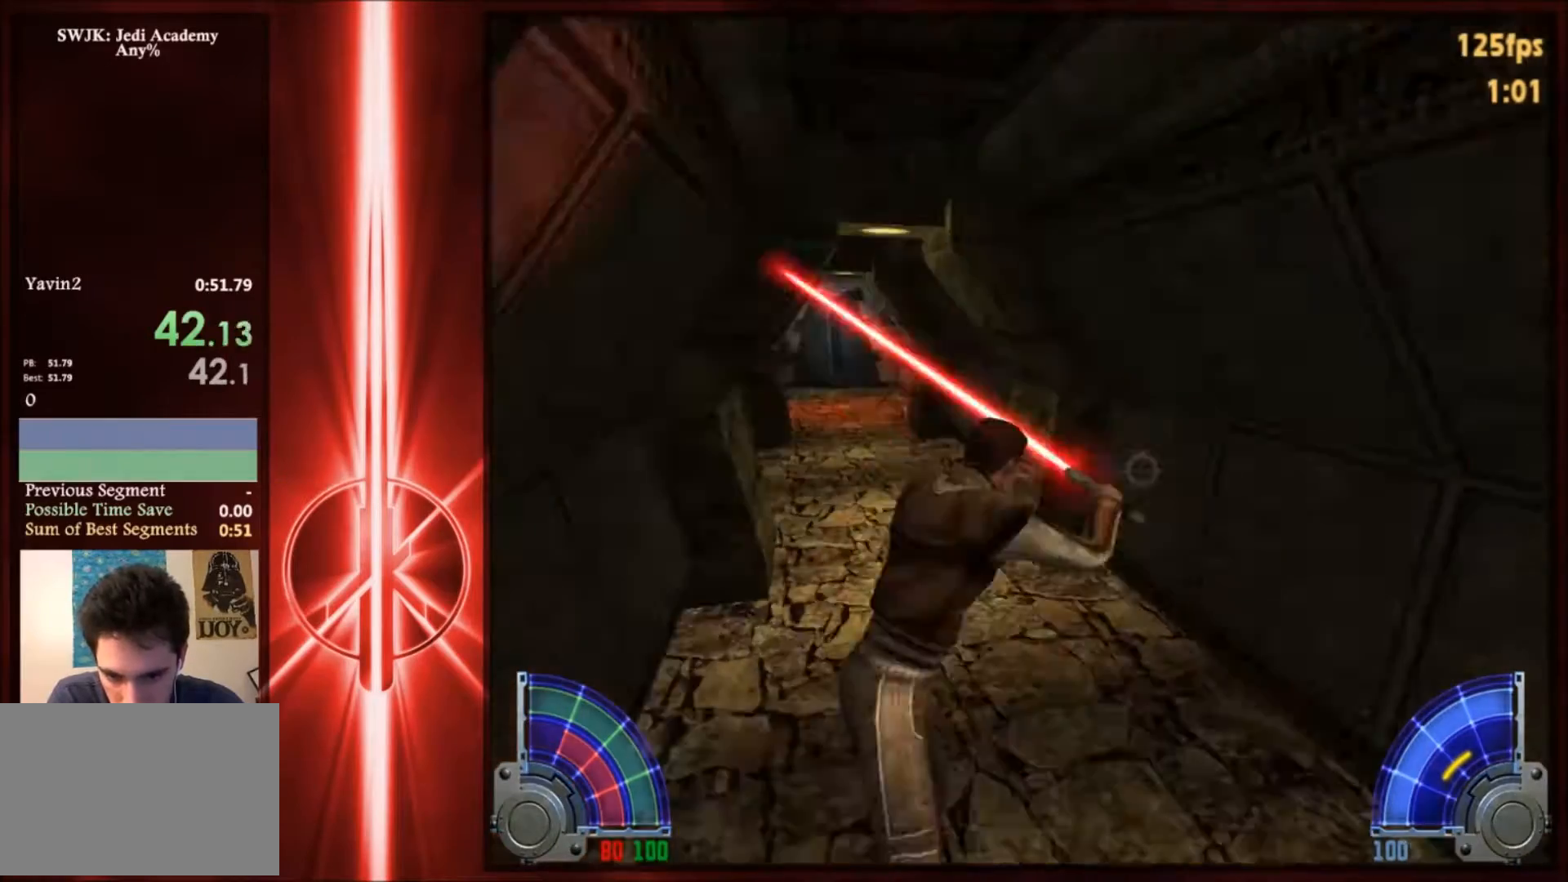
{"keys": ["a", "w"], "mouse": [], "events": [[33, "a", "down"], [66, "d", "up"], [333, "d", "down"], [367, "a", "up"], [500, "a", "down"], [500, "d", "up"]]}
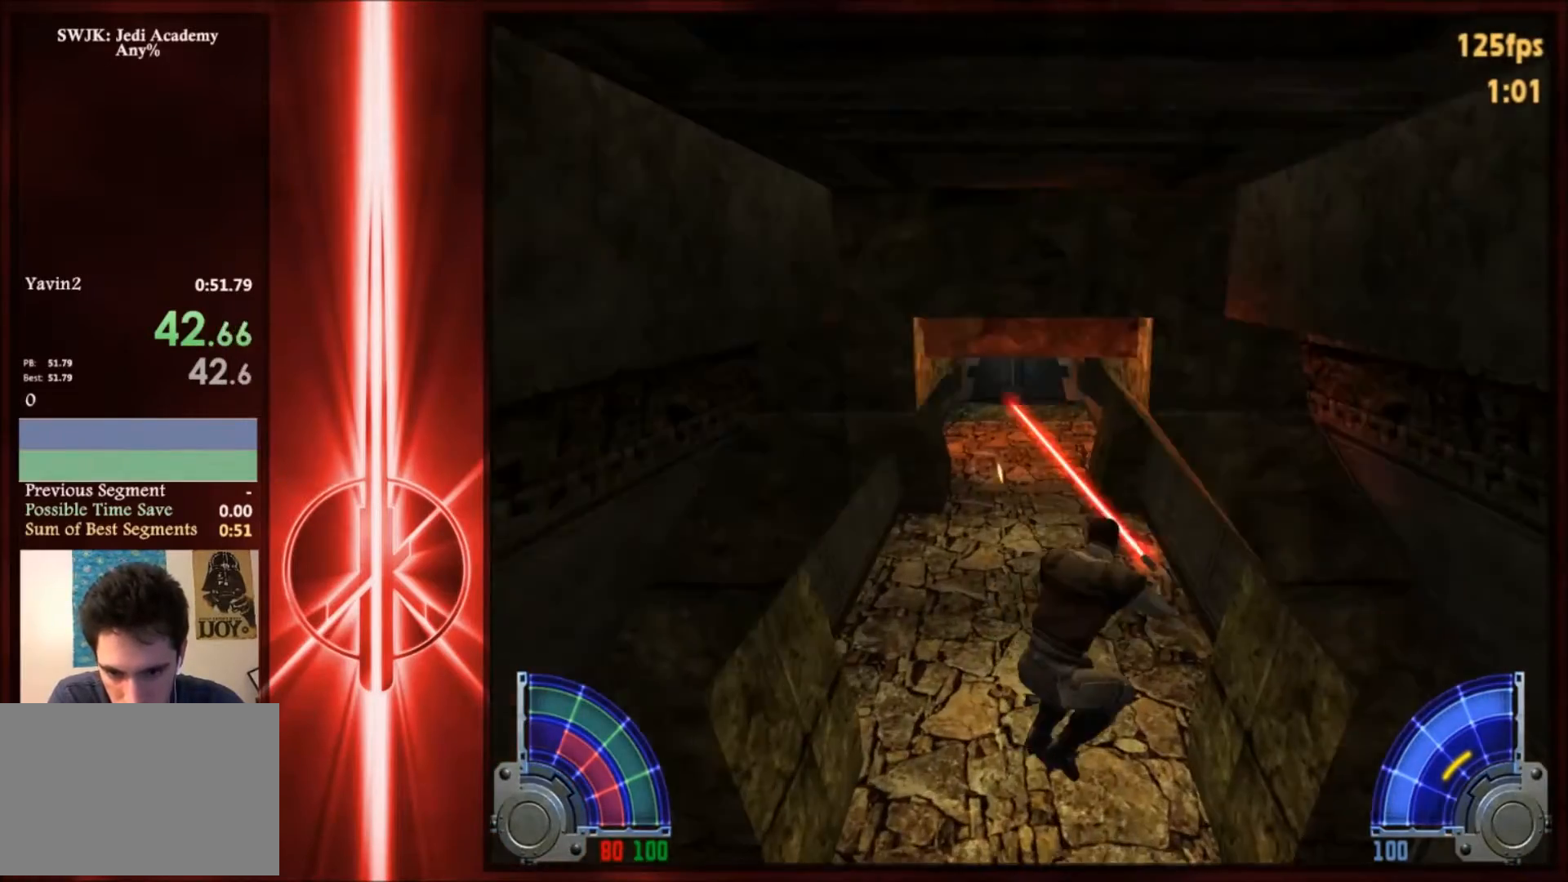
{"keys": ["a", "w"], "mouse": [], "events": [[167, "a", "up"], [334, "d", "down"], [401, "space", "down"], [467, "space", "up"], [501, "a", "down"], [501, "d", "up"]]}
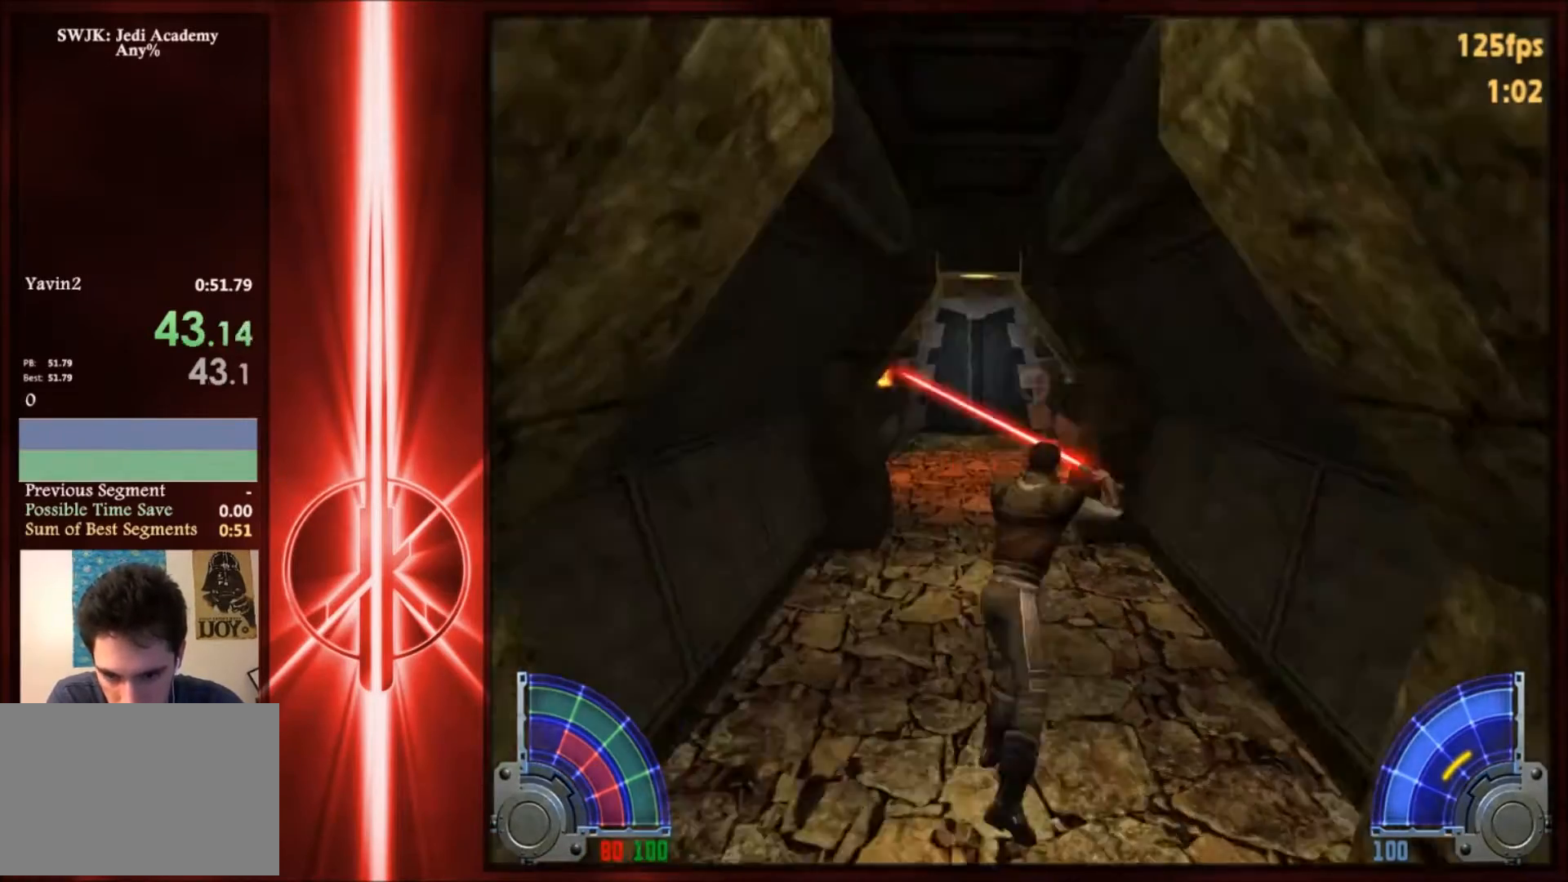
{"keys": ["d", "space", "w"], "mouse": [], "events": [[300, "d", "down"], [333, "a", "up"], [433, "space", "down"]]}
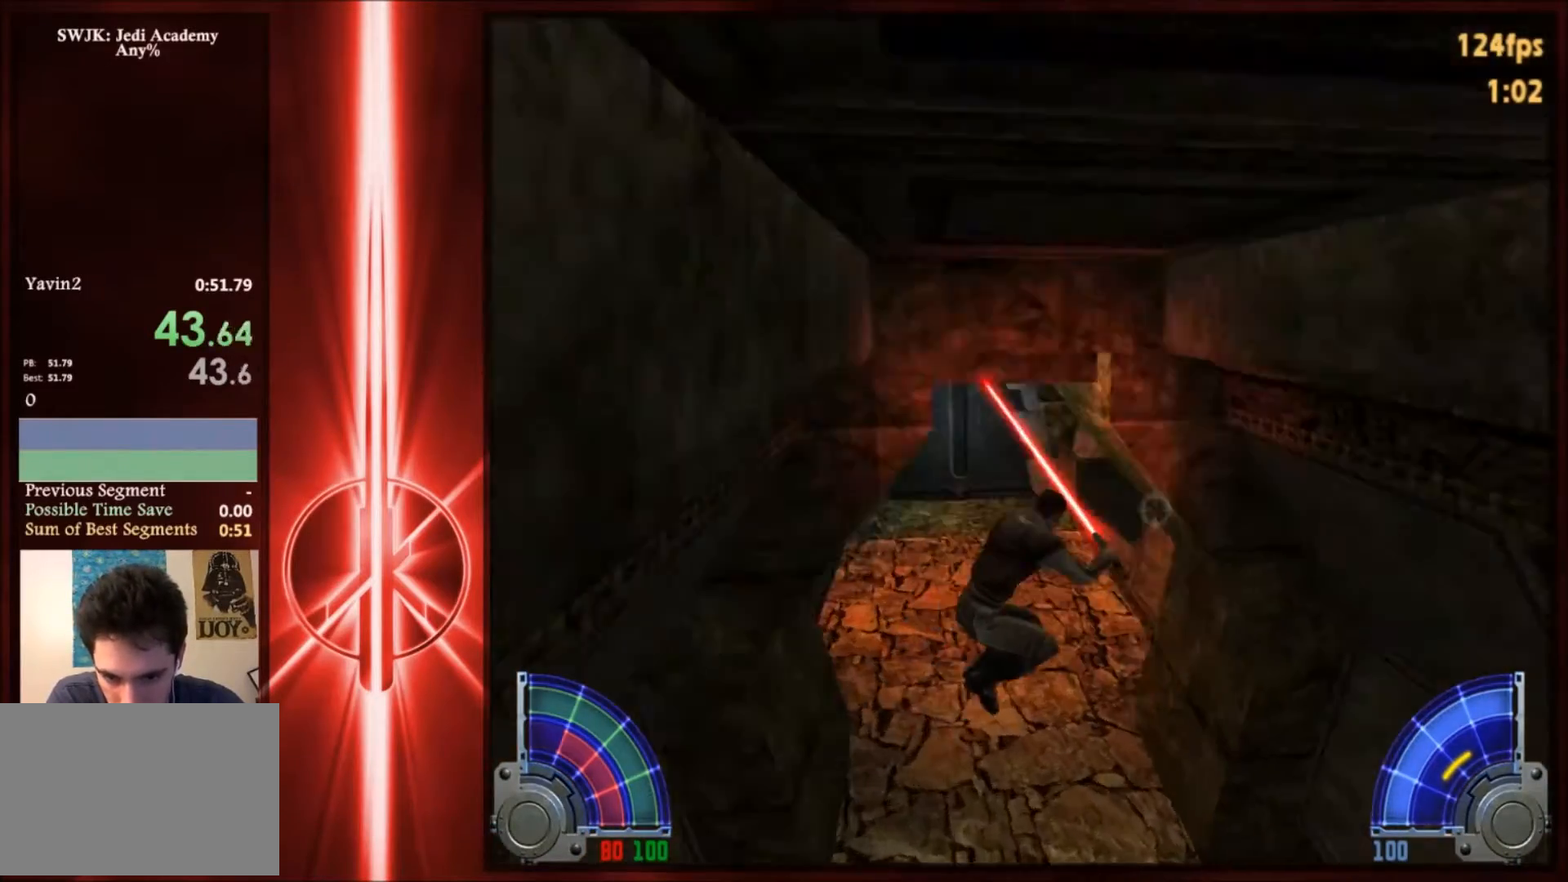
{"keys": ["d", "w"], "mouse": [], "events": [[234, "a", "down"], [267, "d", "up"], [267, "space", "up"], [501, "a", "up"], [501, "d", "down"]]}
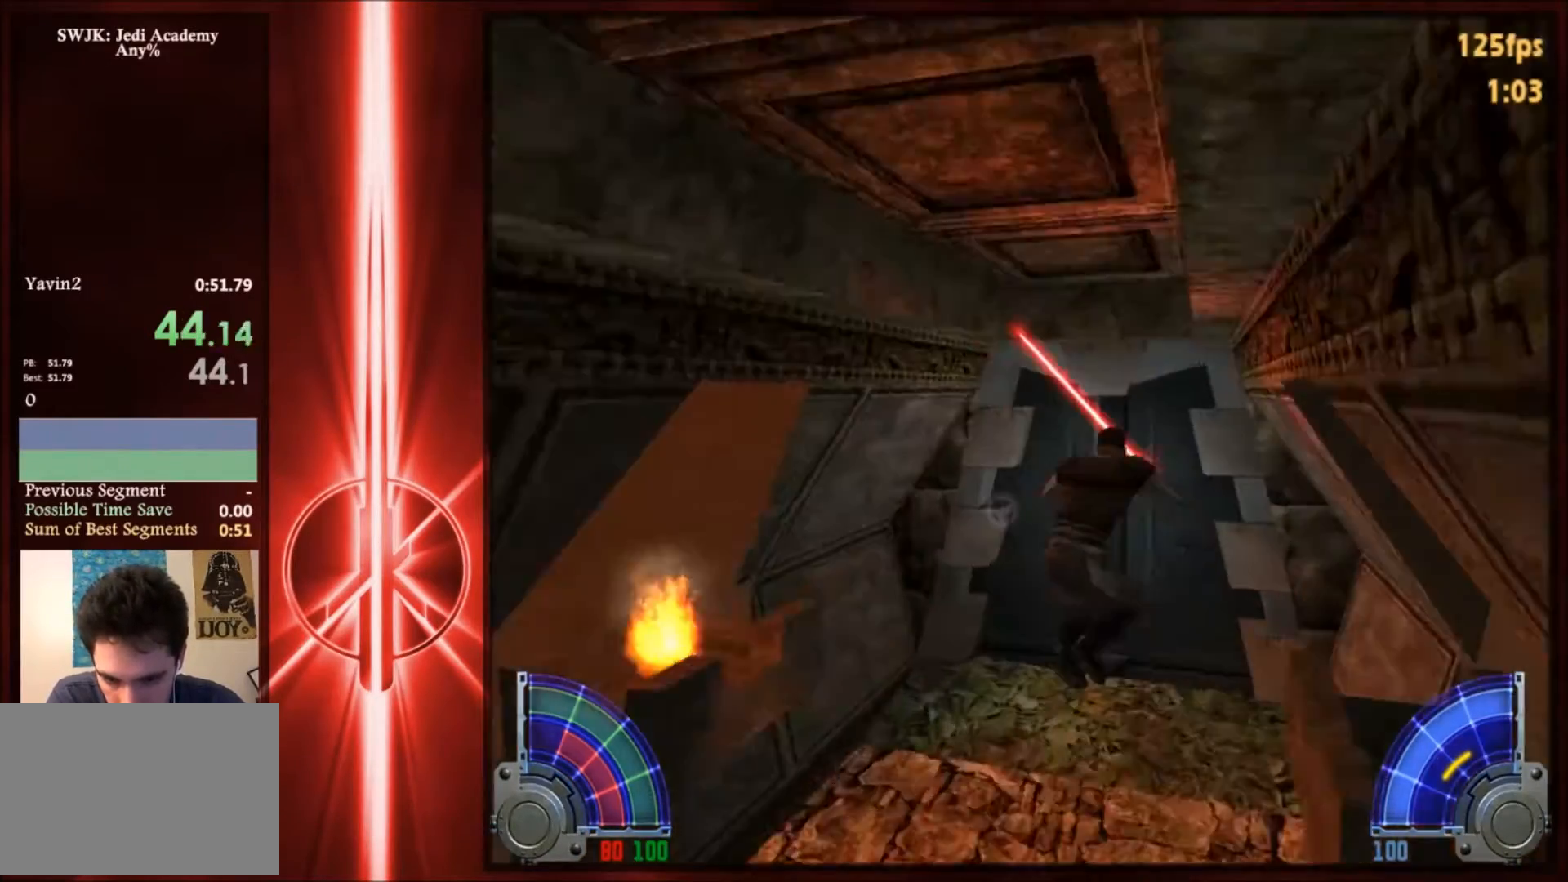
{"keys": ["c"], "mouse": [], "events": [[133, "a", "down"], [166, "d", "up"], [300, "a", "up"], [300, "w", "up"], [433, "c", "down"]]}
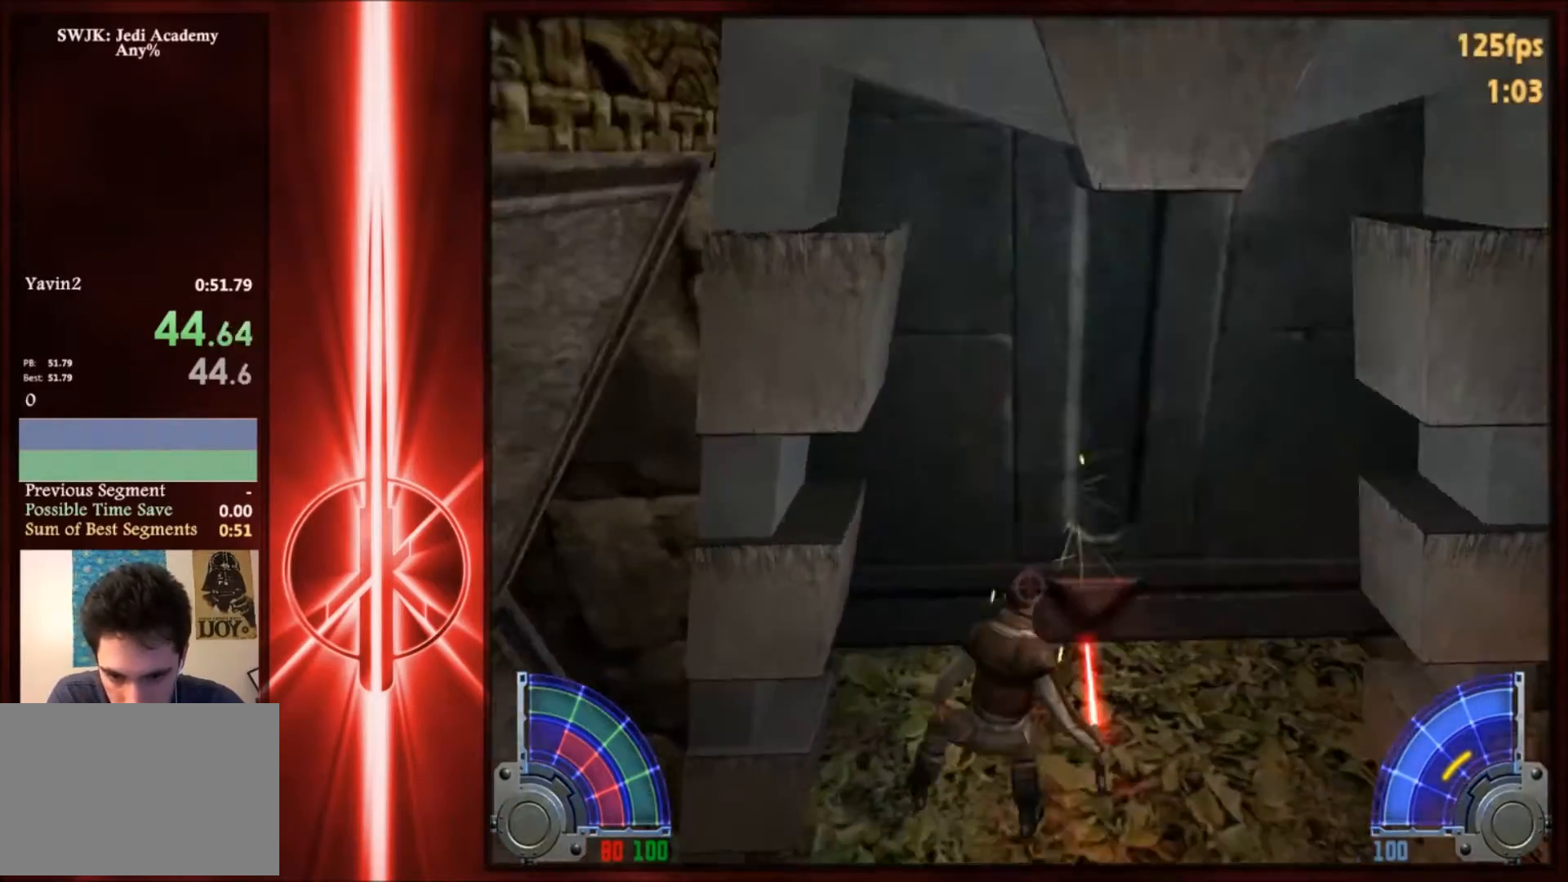
{"keys": ["w"], "mouse": [], "events": [[100, "w", "down"], [401, "c", "up"]]}
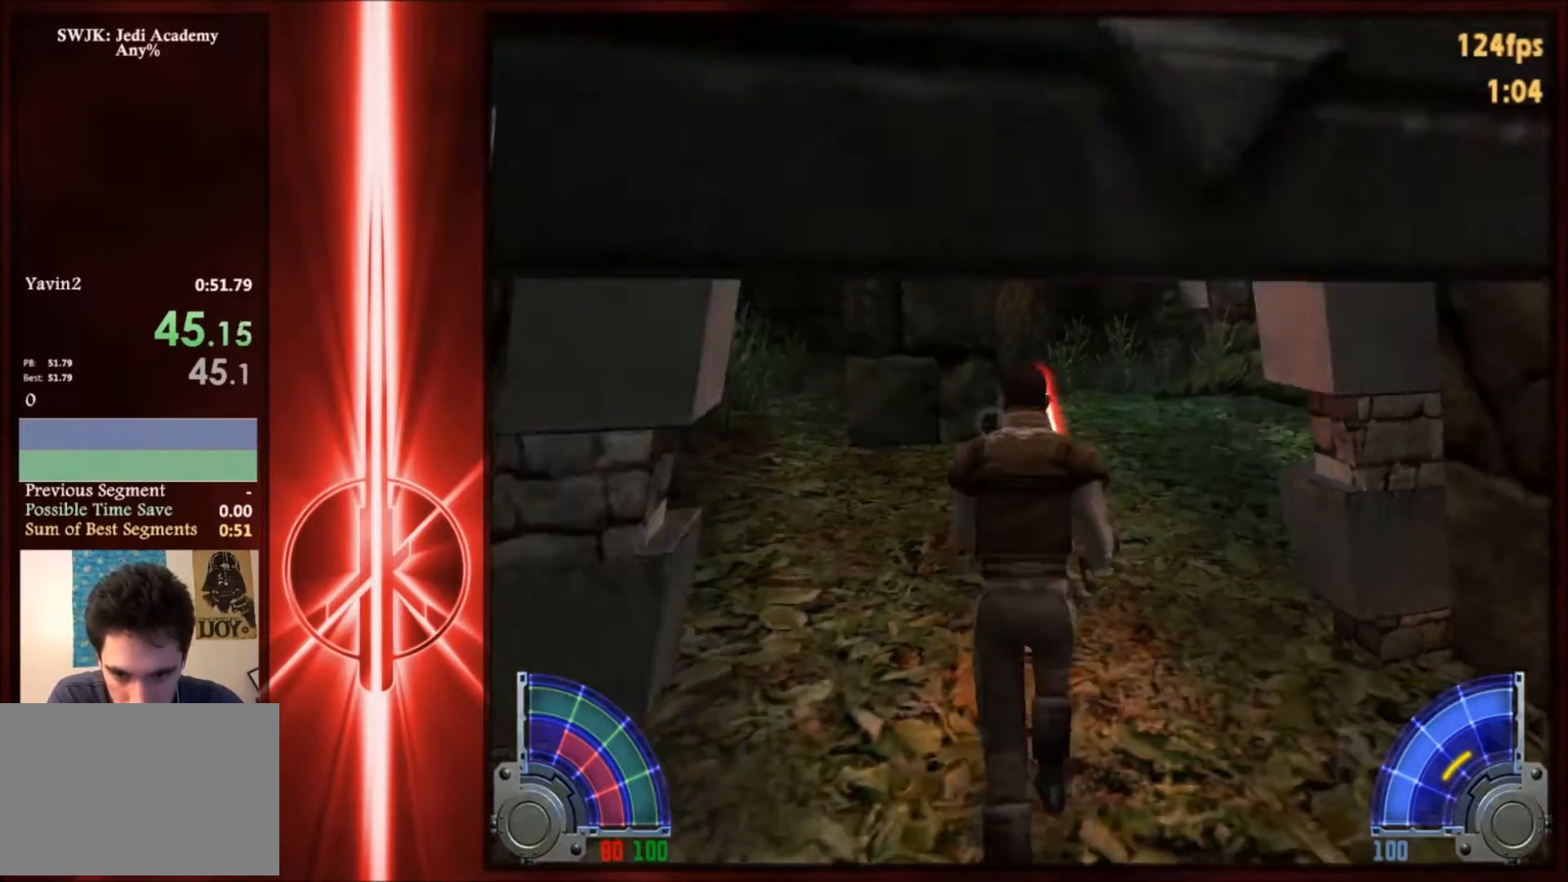
{"keys": ["d", "space", "w"], "mouse": [], "events": [[300, "d", "down"], [400, "space", "down"]]}
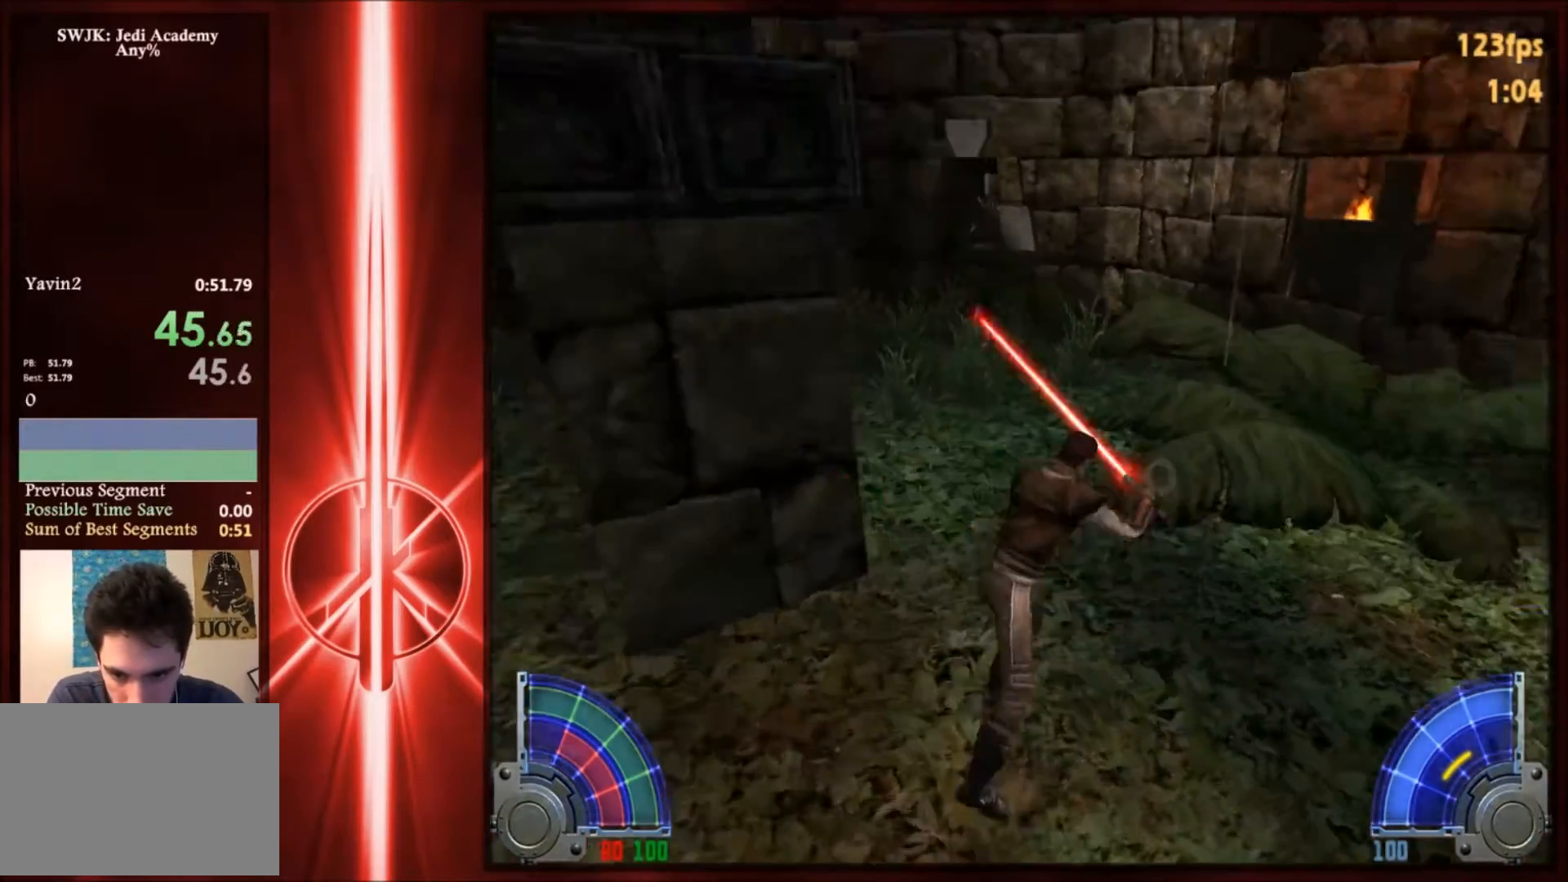
{"keys": ["a", "w"], "mouse": [], "events": [[100, "a", "down"], [100, "space", "up"], [134, "d", "up"]]}
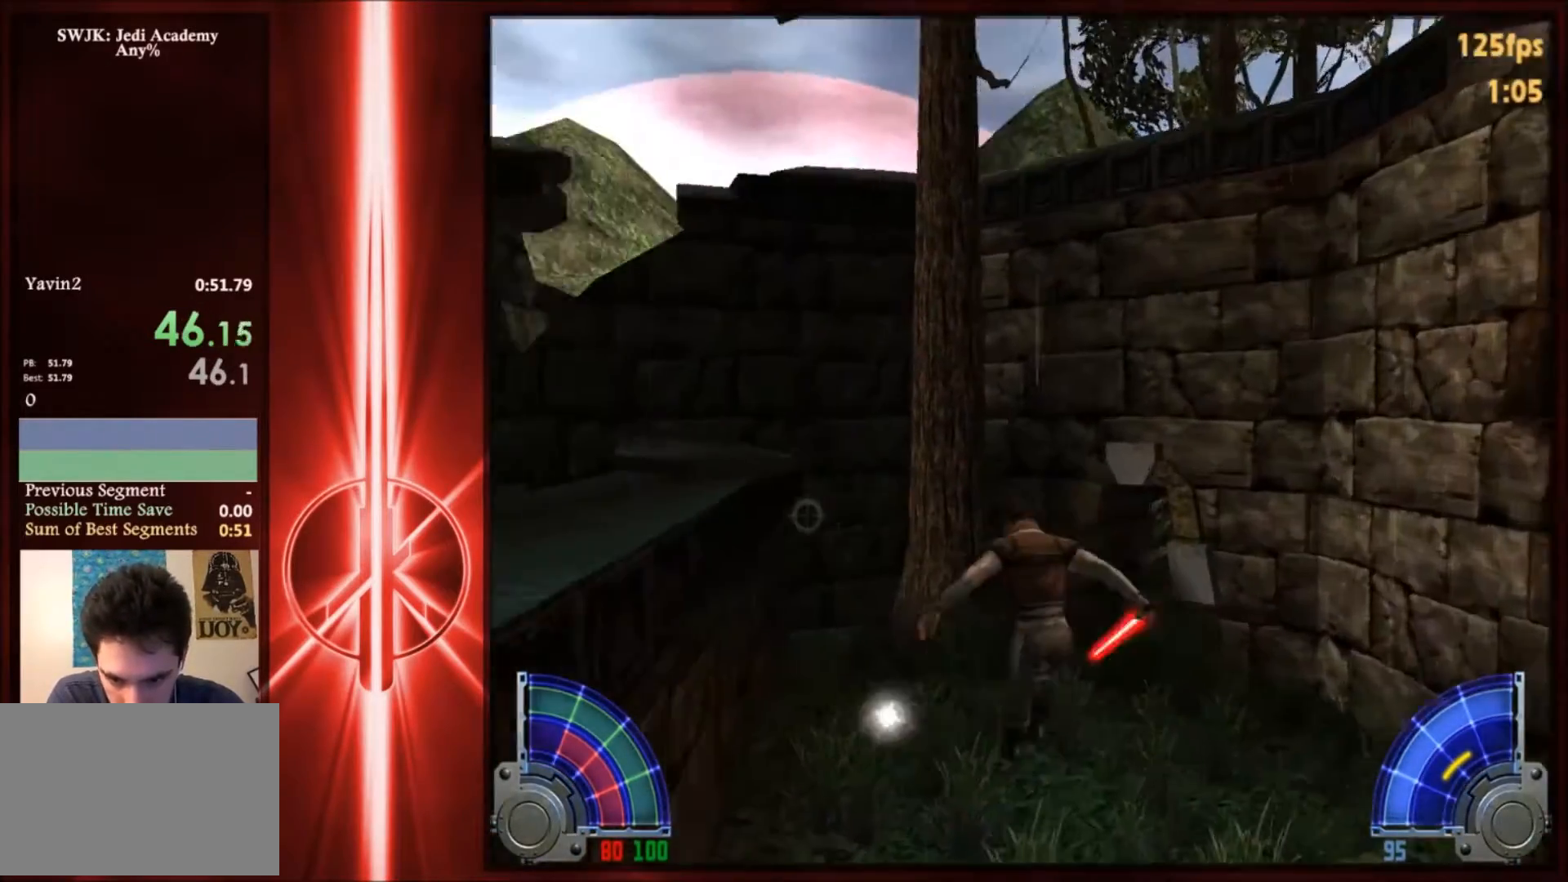
{"keys": ["w"], "mouse": [], "events": [[66, "a", "up"], [66, "d", "down"], [267, "d", "up"]]}
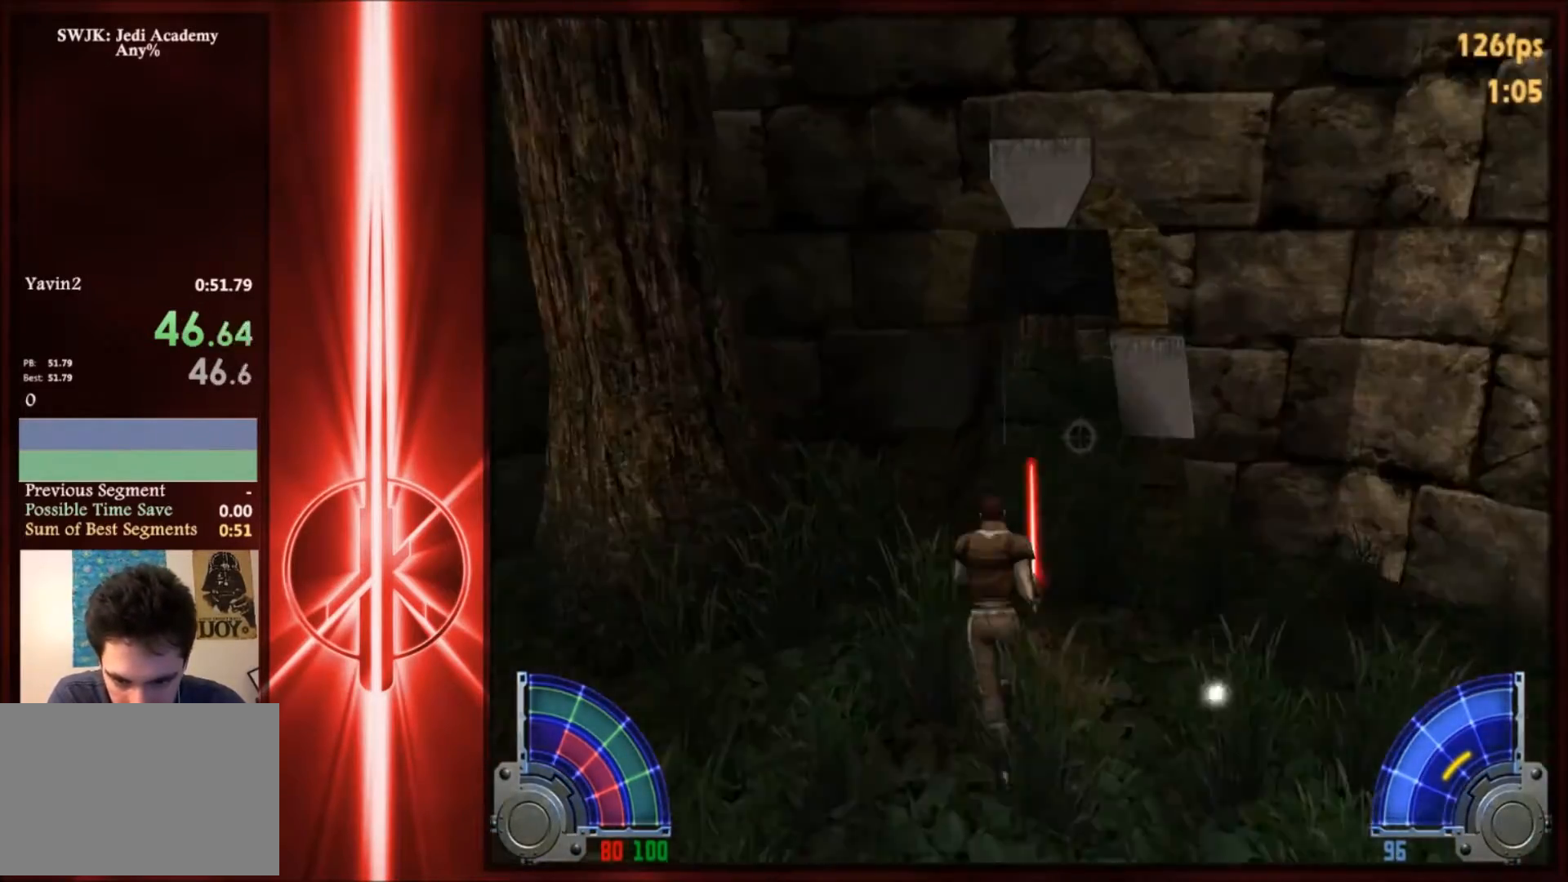
{"keys": ["c", "w"], "mouse": [], "events": [[401, "c", "down"]]}
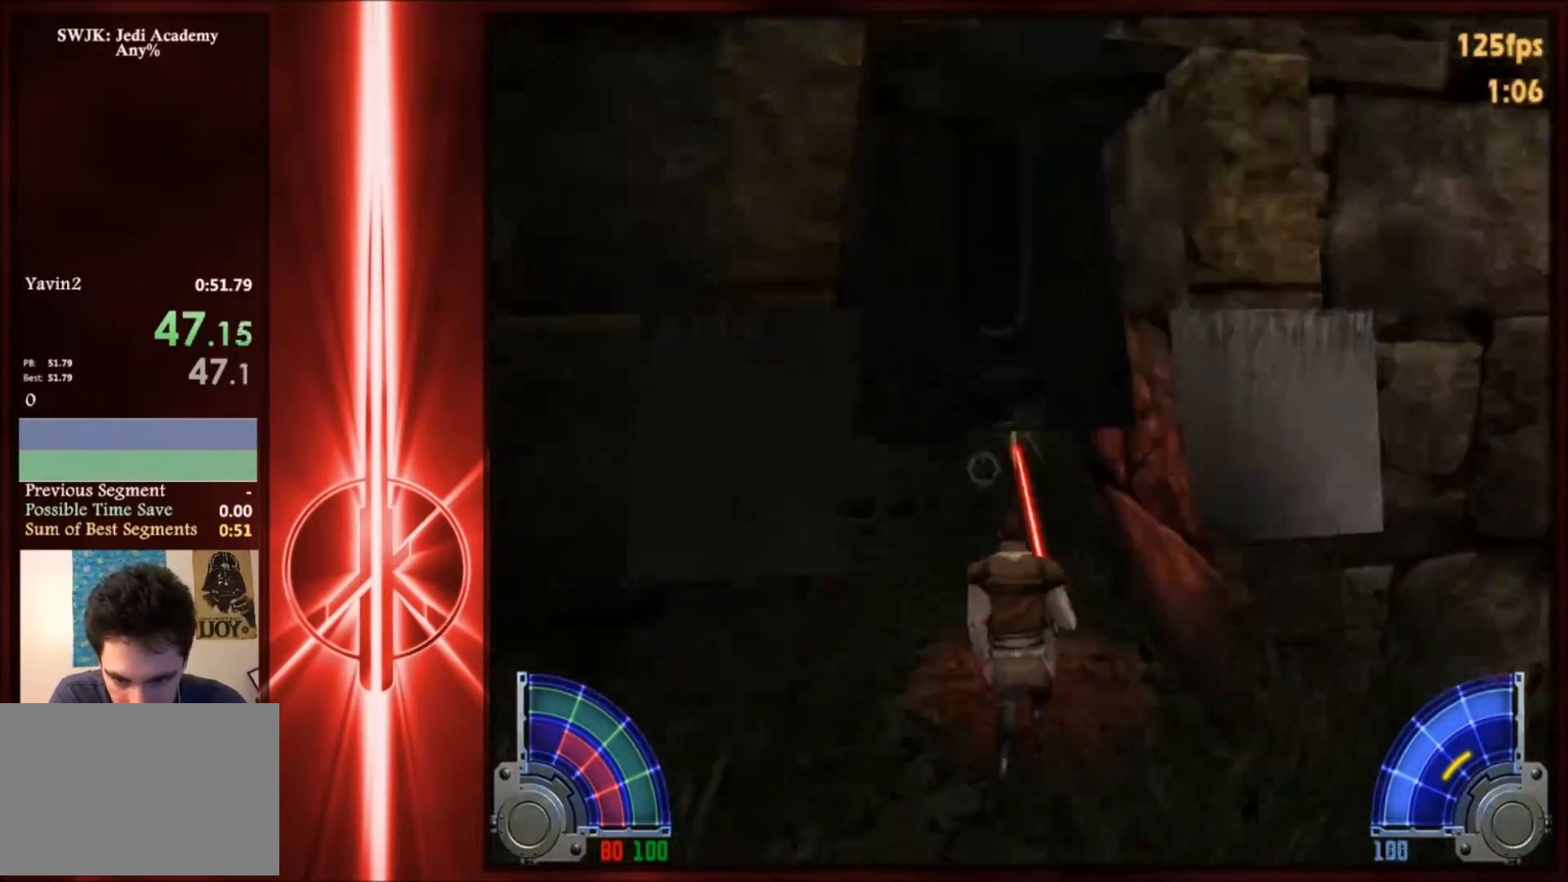
{"keys": ["w"], "mouse": [], "events": [[367, "c", "up"]]}
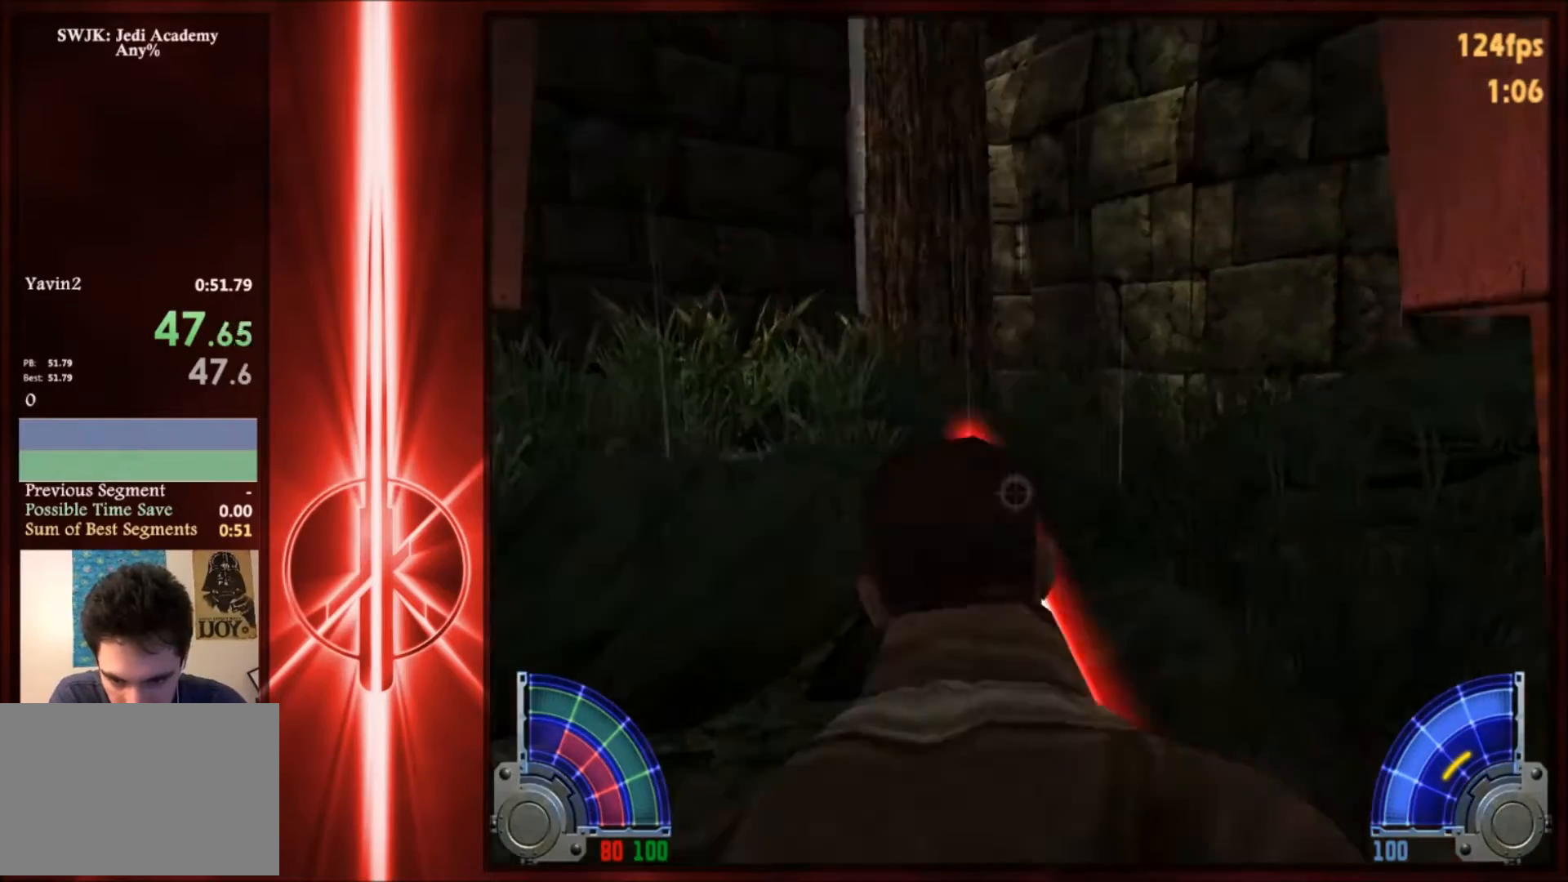
{"keys": ["a", "space", "w"], "mouse": [], "events": [[300, "a", "down"], [401, "space", "down"]]}
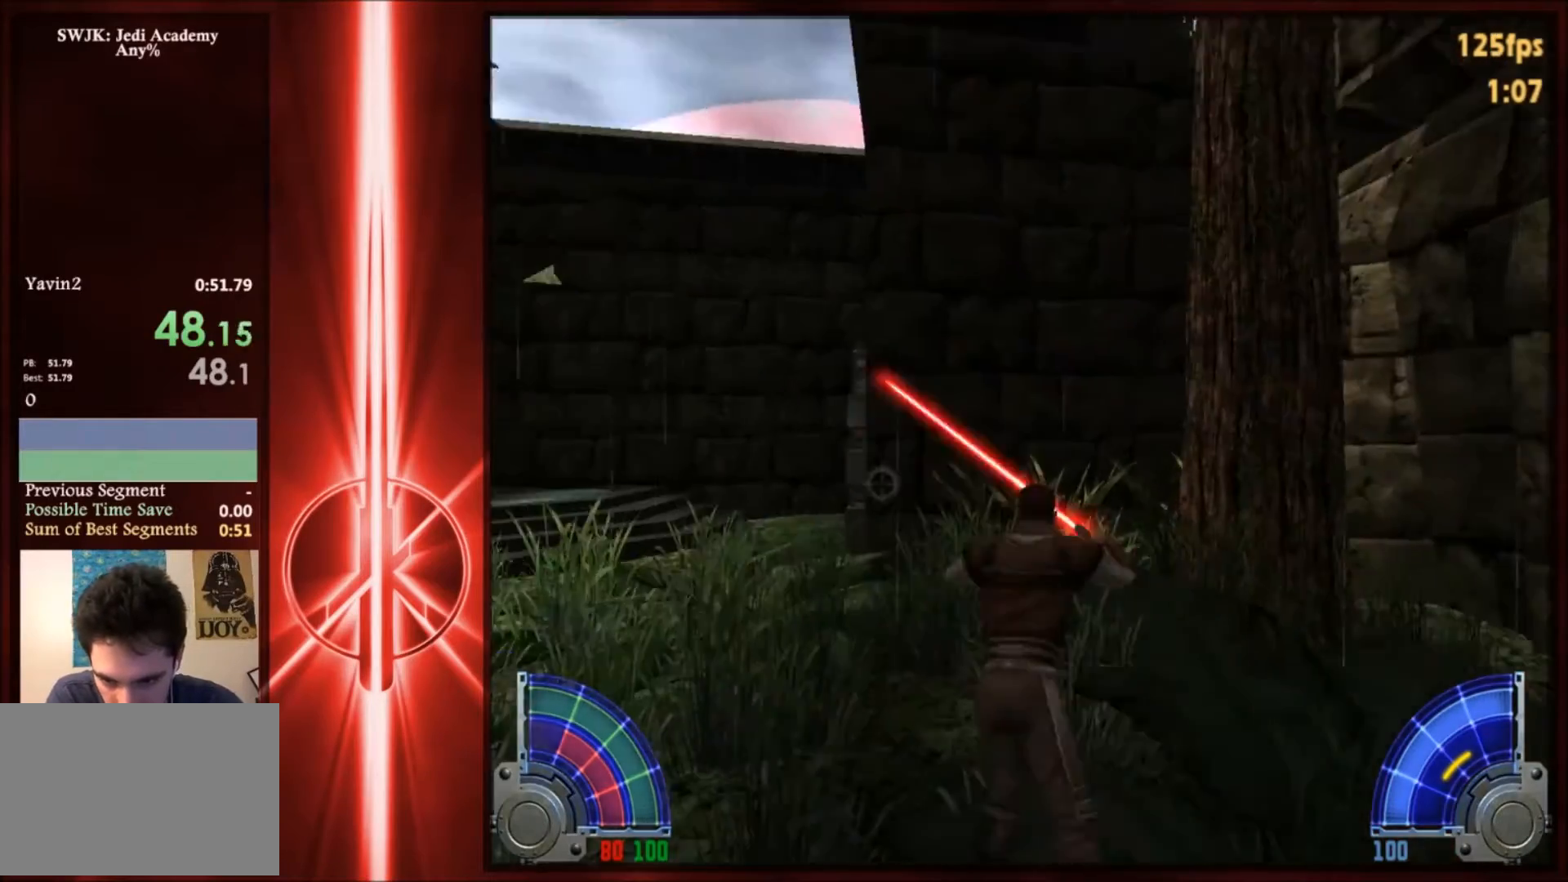
{"keys": ["d", "w"], "mouse": [], "events": [[100, "space", "up"], [433, "a", "up"], [467, "d", "down"]]}
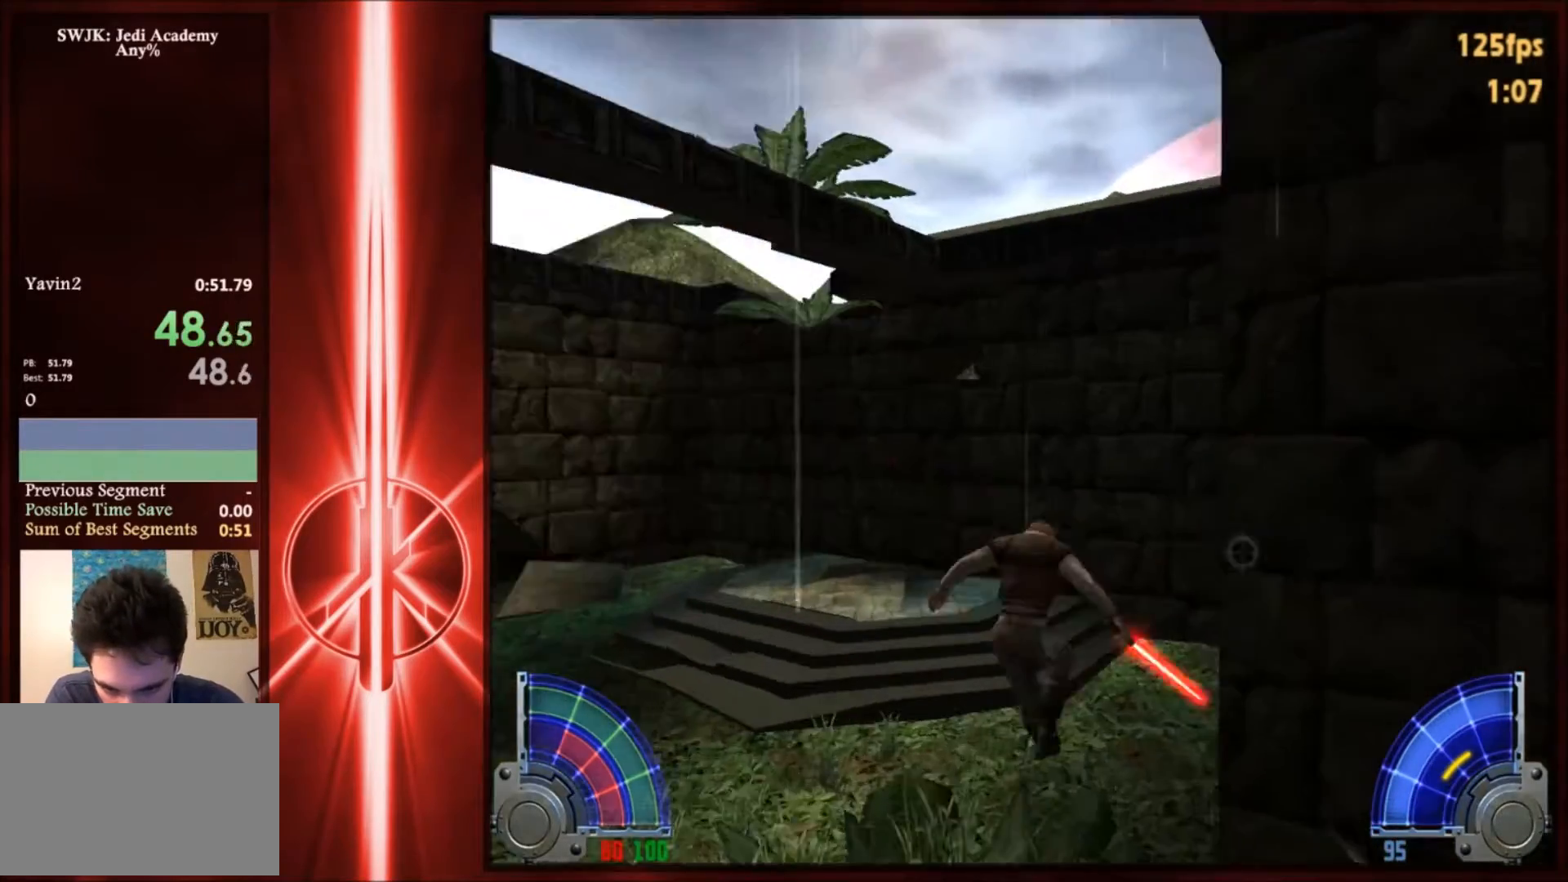
{"keys": ["w"], "mouse": [], "events": [[234, "d", "up"]]}
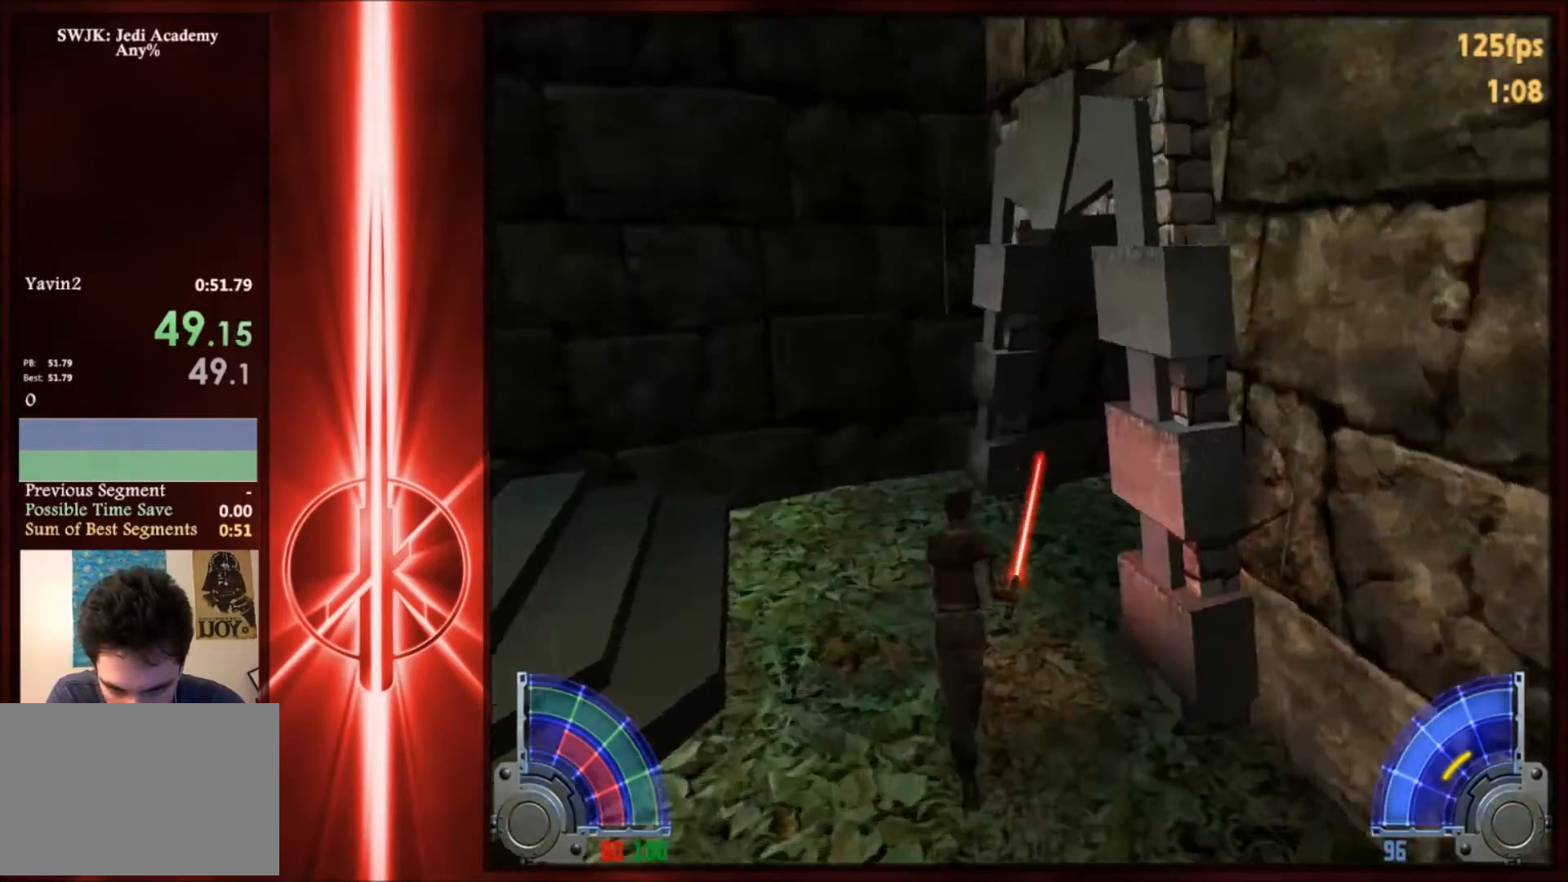
{"keys": ["w"], "mouse": [], "events": []}
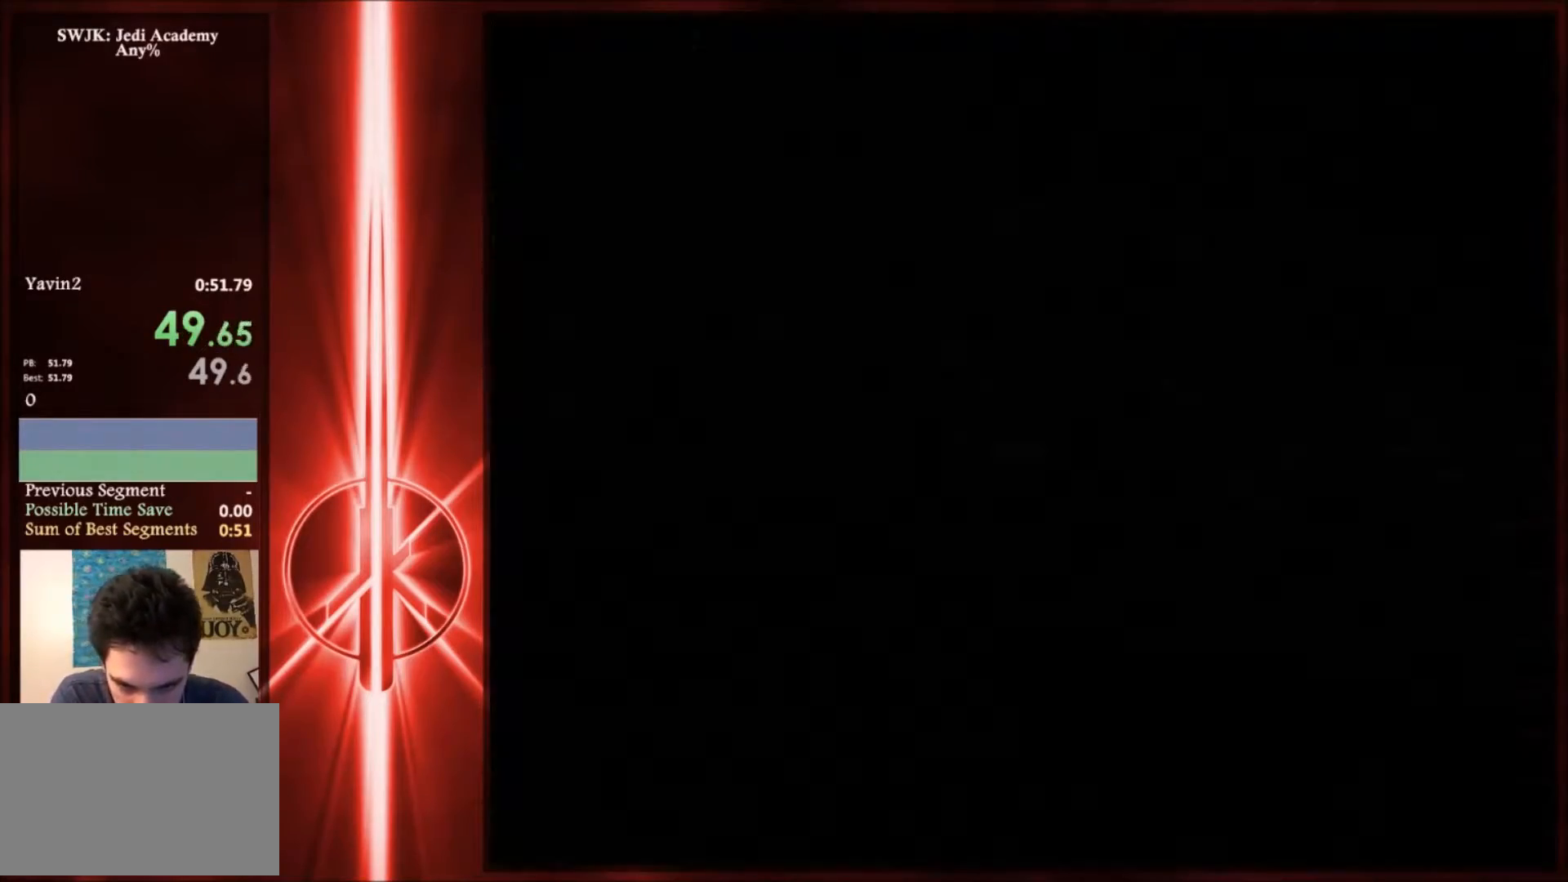
{"keys": [], "mouse": [], "events": [[167, "e", "down"], [200, "w", "up"], [267, "e", "up"]]}